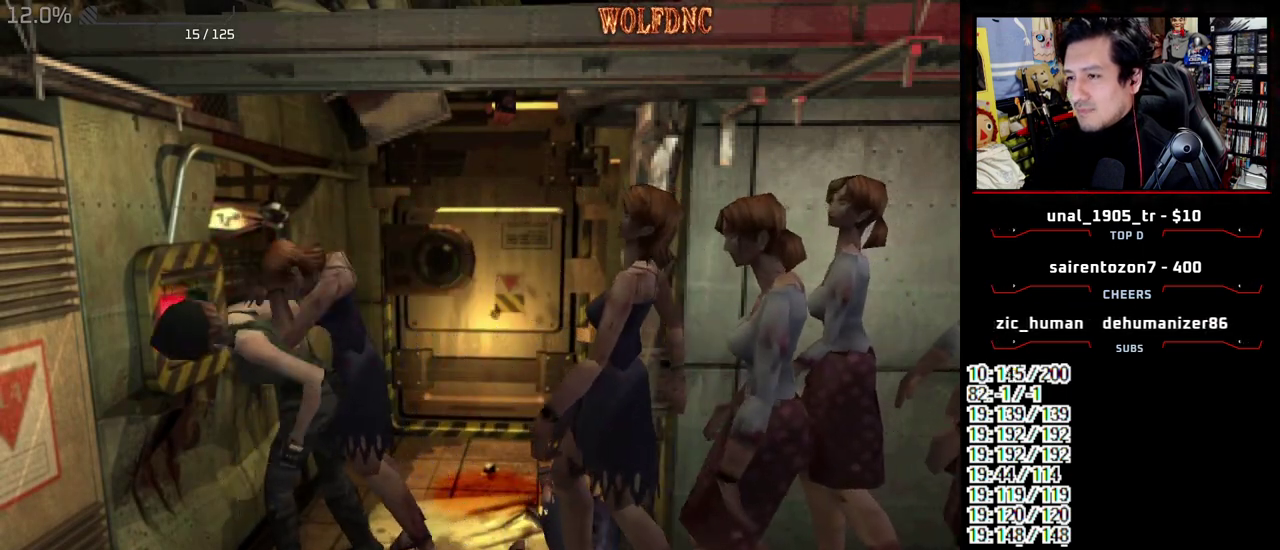
Gameplay with a controller (PlayStation layout); each line is a JSON object with the inputs held at the frame after it. "events" lists button and stick changes between this image and that frame as [ms after this image, input, new state], when the widget could be followed in between. Not read: L3 R3.
{"buttons": ["CROSS", "DPAD_LEFT"]}
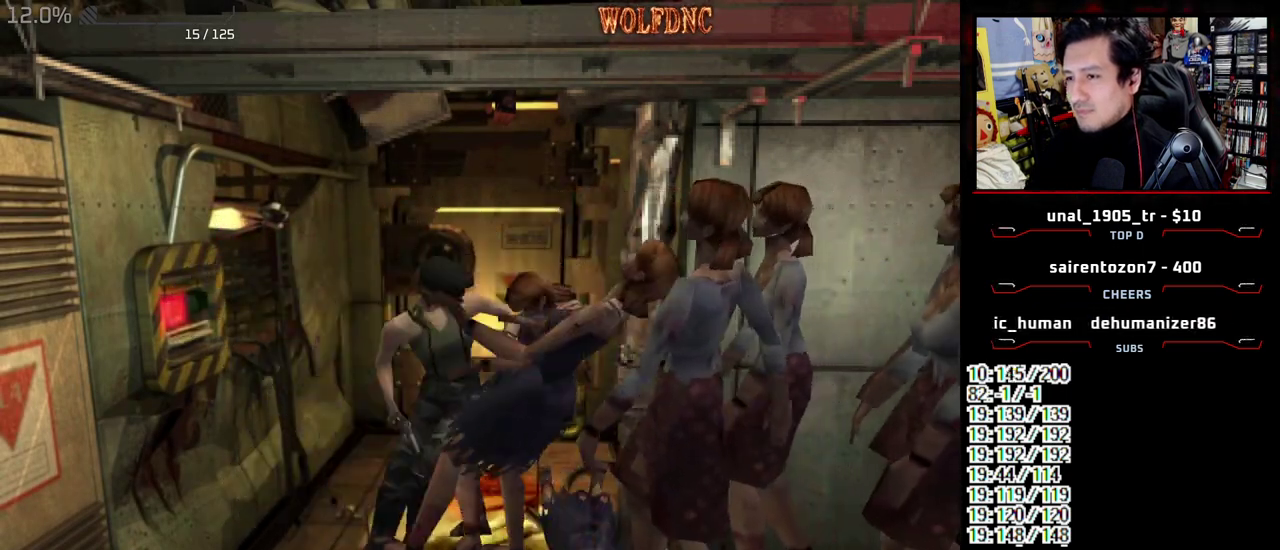
{"buttons": ["DPAD_LEFT"], "events": [[33, "CROSS", "up"]]}
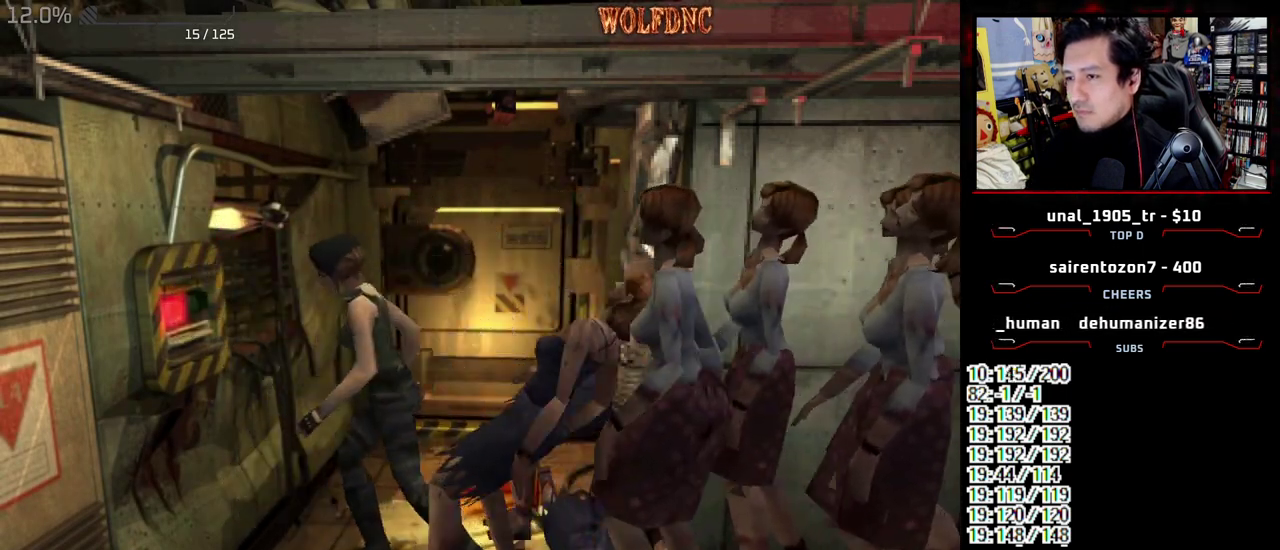
{"buttons": ["CROSS", "SQUARE", "DPAD_UP", "DPAD_LEFT"], "events": [[50, "SQUARE", "down"], [100, "DPAD_UP", "down"], [200, "CROSS", "down"]]}
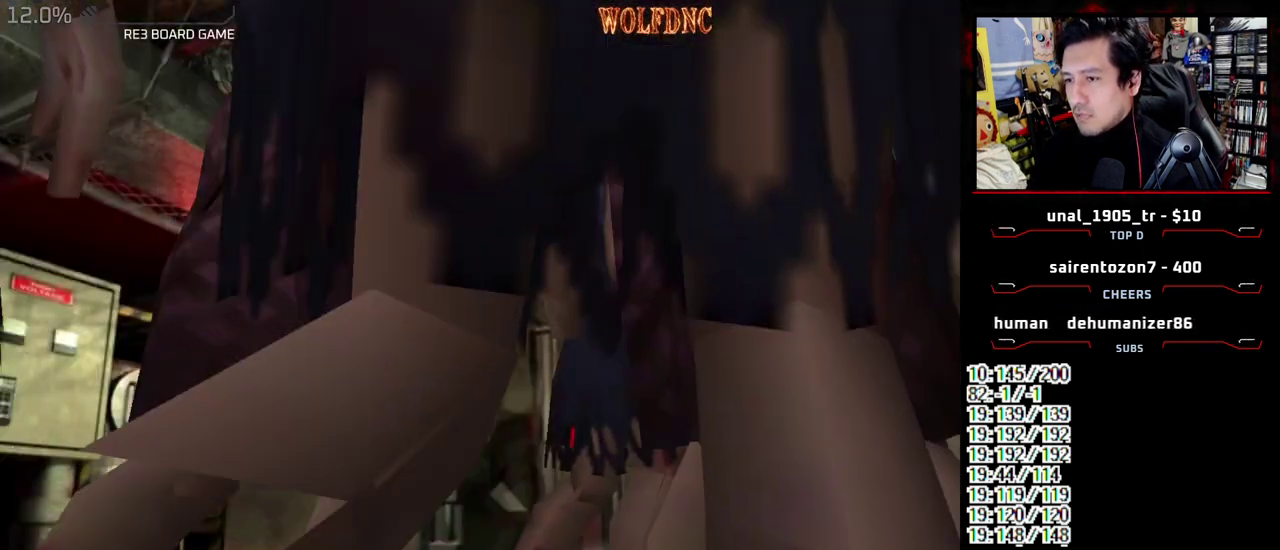
{"buttons": ["CROSS", "SQUARE", "DPAD_UP", "DPAD_LEFT"], "events": [[117, "DPAD_LEFT", "up"], [250, "DPAD_LEFT", "down"]]}
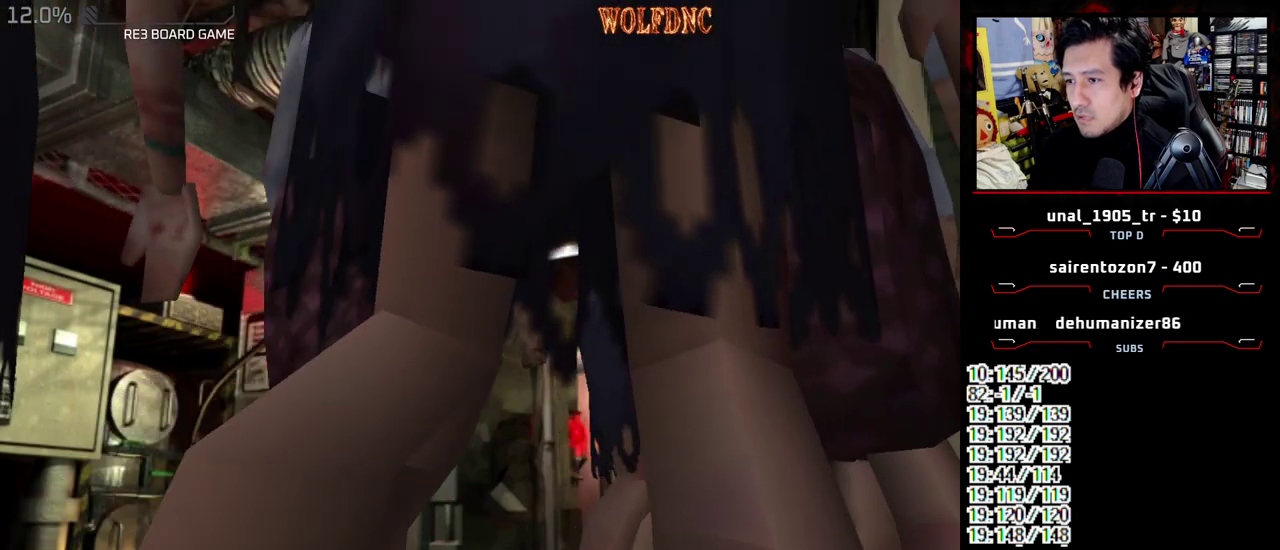
{"buttons": ["CROSS", "SQUARE", "R1", "DPAD_UP", "DPAD_RIGHT"], "events": [[83, "DPAD_LEFT", "up"], [183, "DPAD_RIGHT", "down"], [233, "R1", "down"], [267, "DPAD_LEFT", "down"], [267, "DPAD_RIGHT", "up"], [317, "SQUARE", "up"], [367, "DPAD_LEFT", "up"], [367, "DPAD_RIGHT", "down"], [367, "DPAD_UP", "up"], [367, "SQUARE", "down"], [417, "DPAD_LEFT", "down"], [417, "DPAD_RIGHT", "up"], [417, "DPAD_UP", "down"], [500, "DPAD_LEFT", "up"], [500, "DPAD_RIGHT", "down"]]}